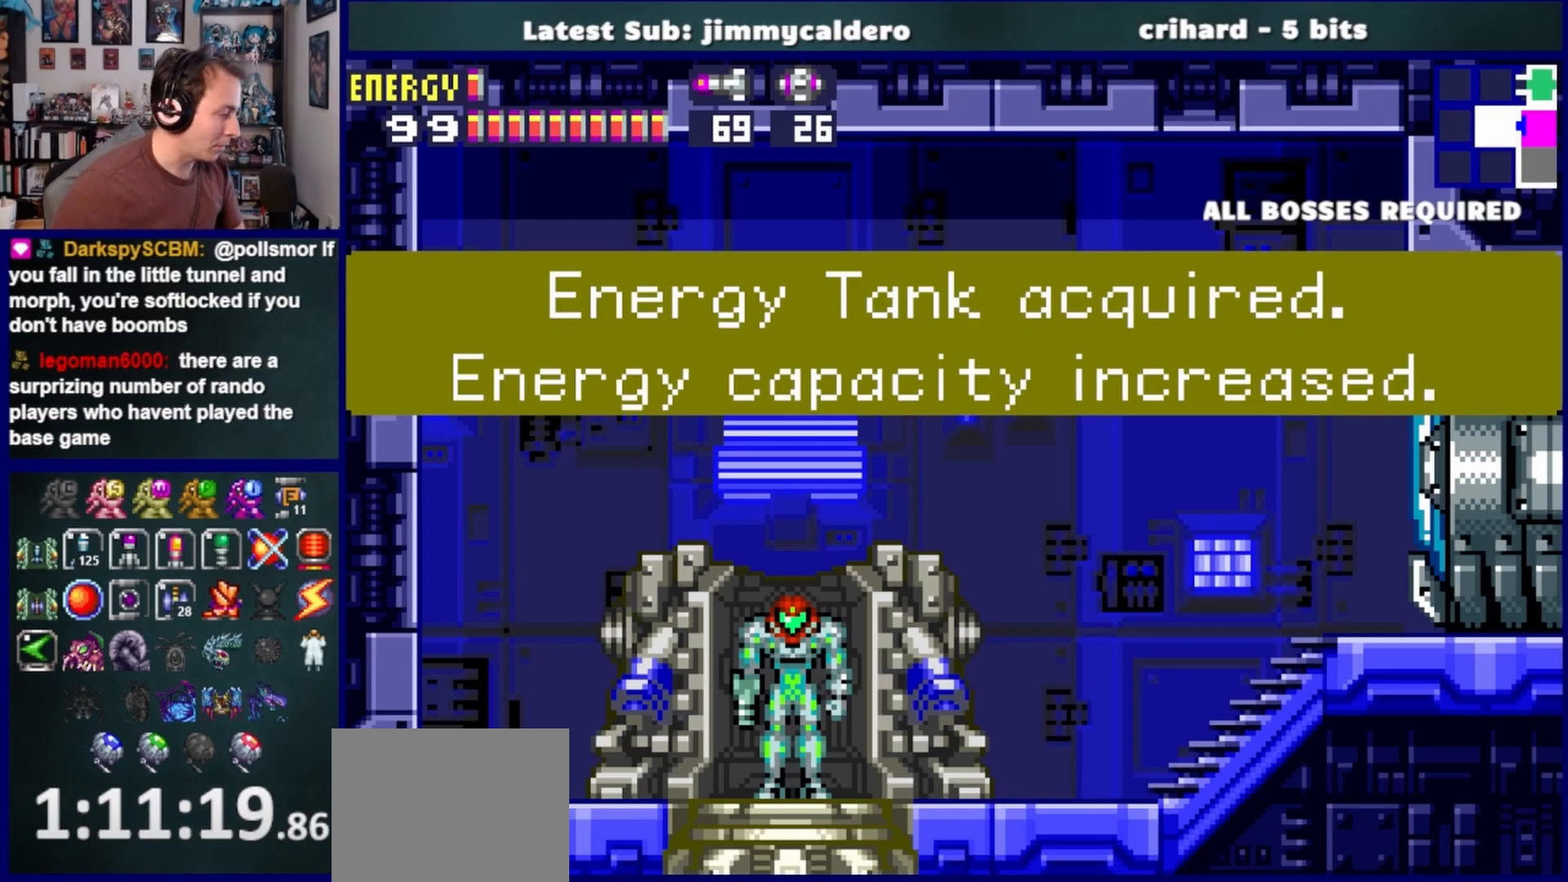
Gameplay with a controller (PlayStation layout); each line is a JSON object with the inputs held at the frame after it. "events" lists button and stick changes between this image and that frame as [ms after this image, input, new state], when the widget could be followed in between. Not read: L2 R2.
{"buttons": ["DPAD_RIGHT"], "left_stick": "center", "right_stick": "center", "events": [[233, "DPAD_RIGHT", "down"]]}
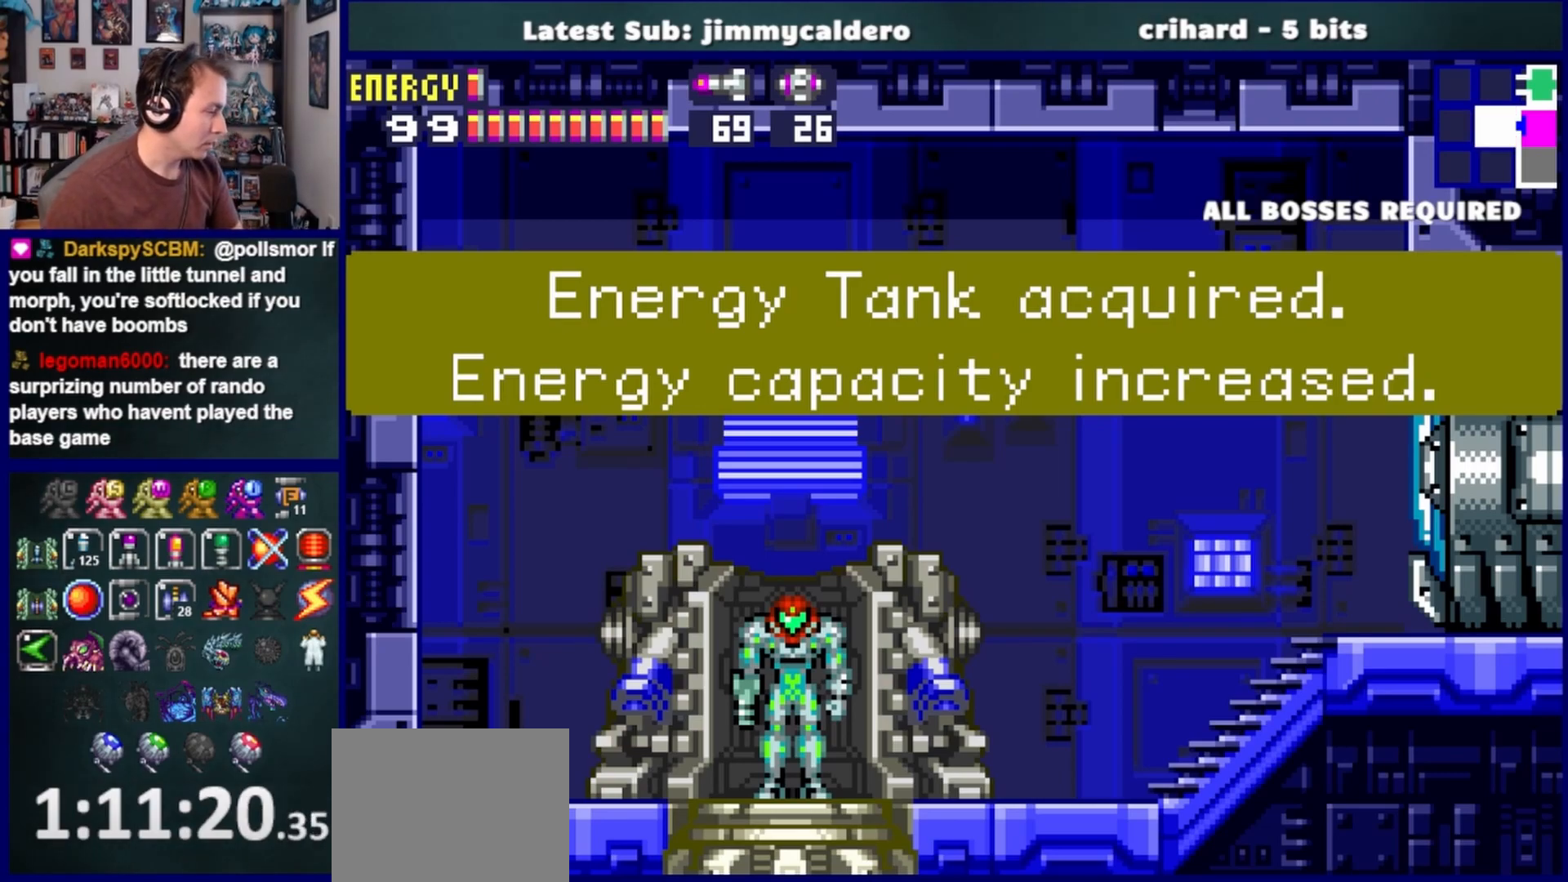
{"buttons": ["DPAD_RIGHT"], "left_stick": "center", "right_stick": "center", "events": []}
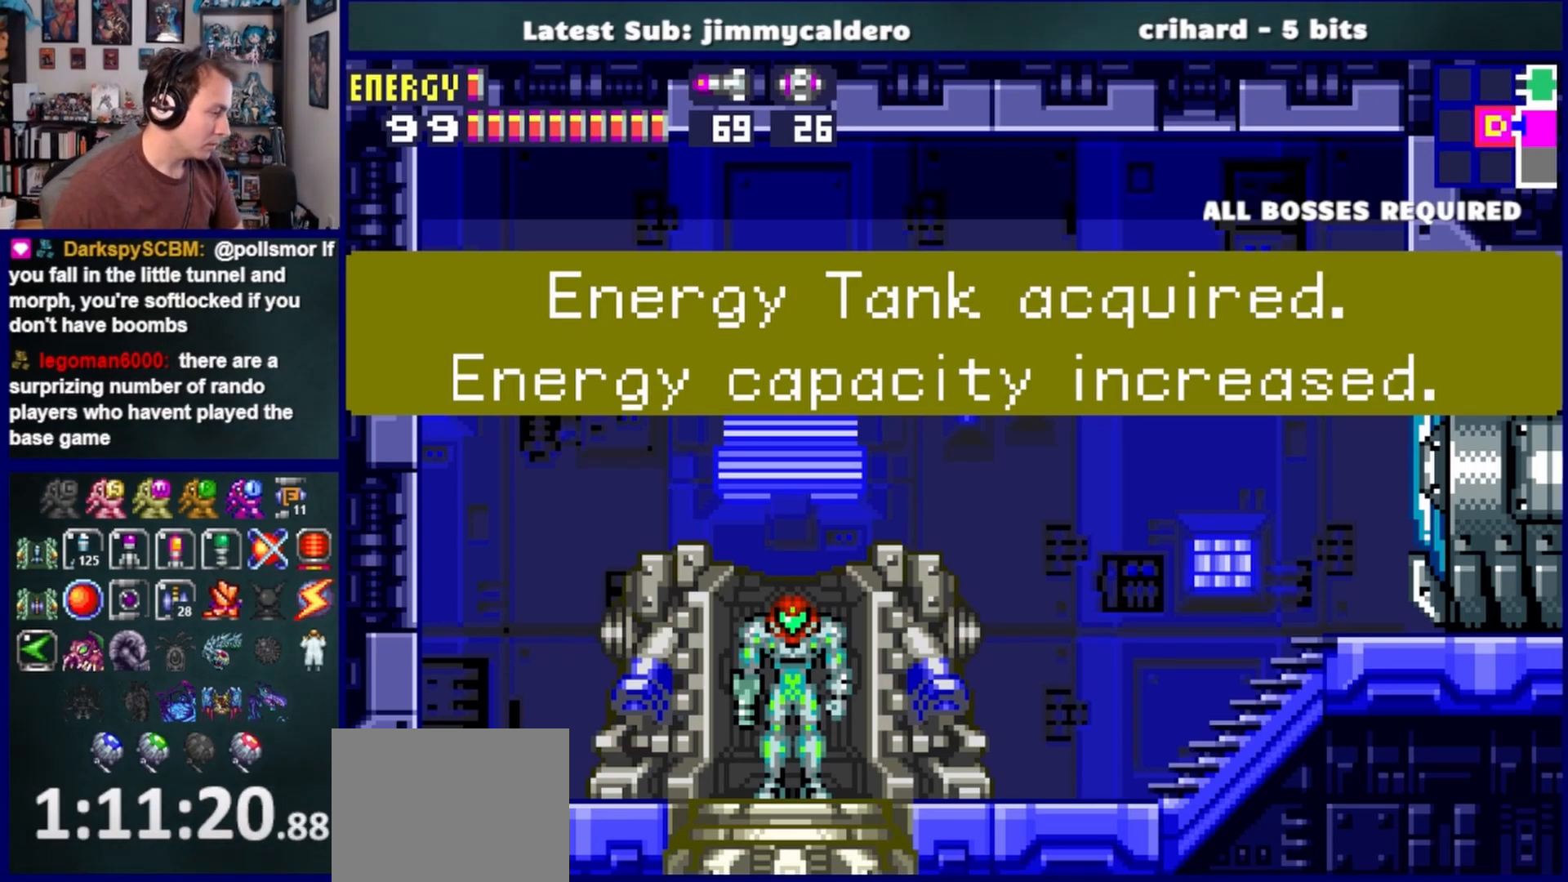
{"buttons": ["DPAD_RIGHT"], "left_stick": "center", "right_stick": "center", "events": [[383, "SQUARE", "down"], [417, "SQUARE", "up"]]}
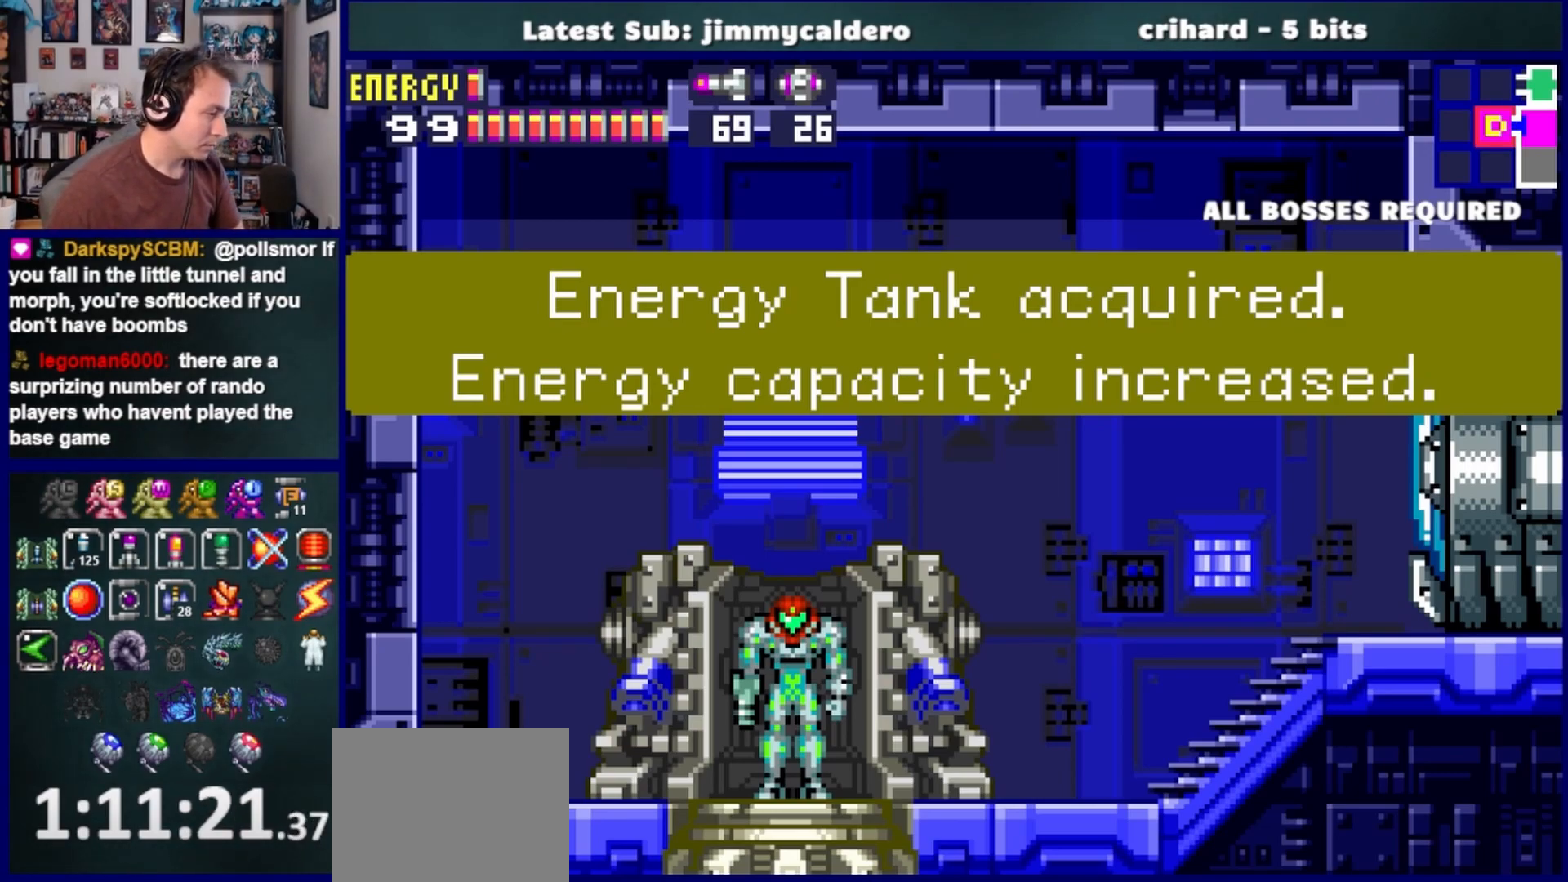
{"buttons": ["DPAD_RIGHT"], "left_stick": "center", "right_stick": "center", "events": [[50, "SQUARE", "down"], [117, "SQUARE", "up"], [217, "SQUARE", "down"], [283, "SQUARE", "up"], [400, "SQUARE", "down"], [467, "SQUARE", "up"]]}
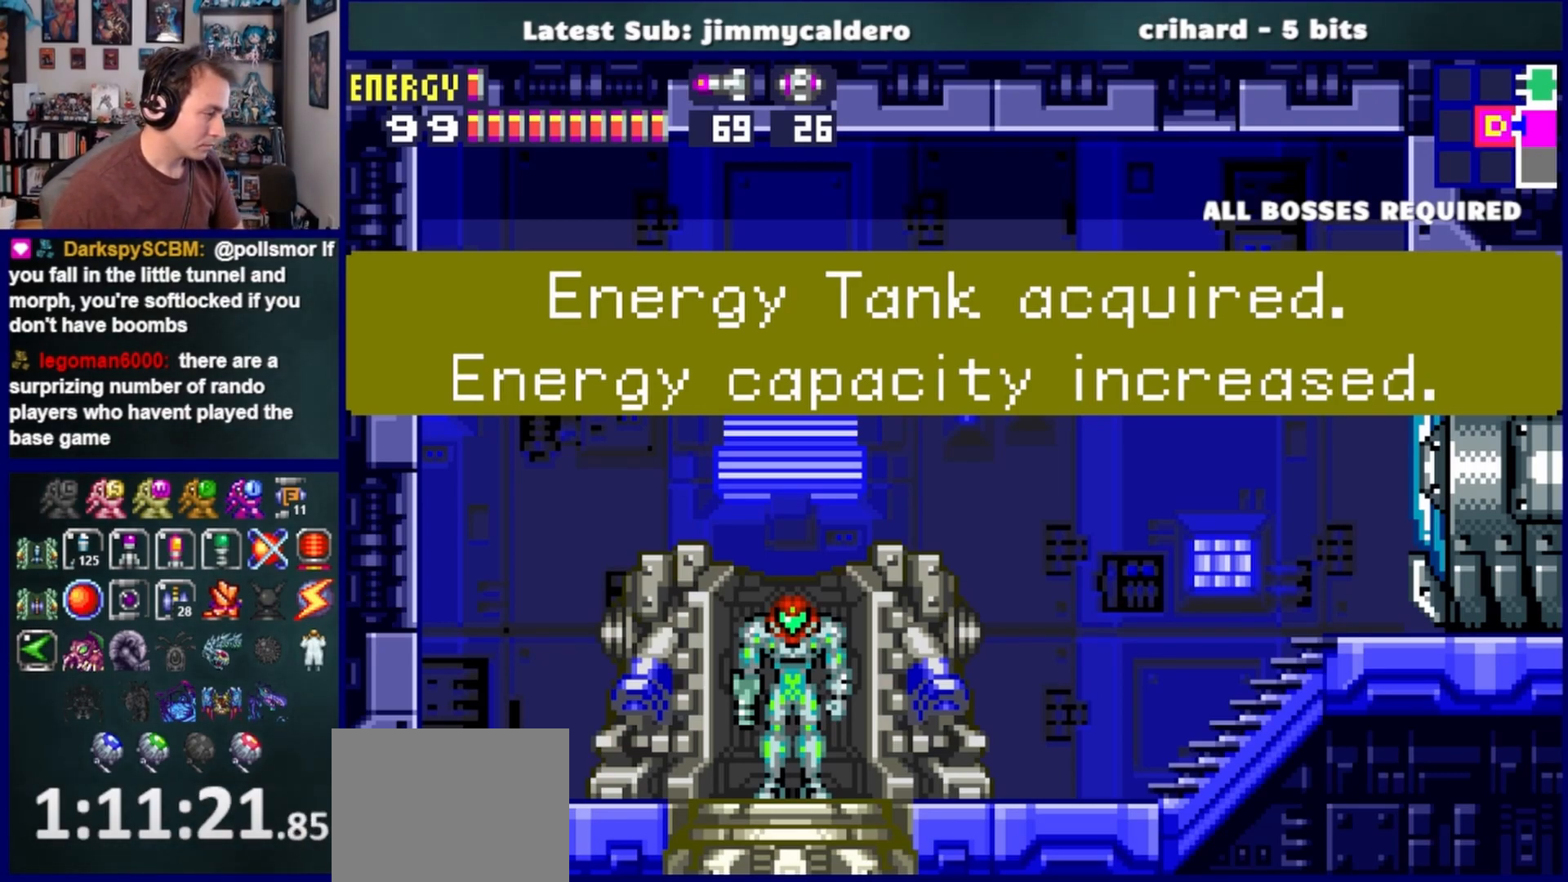
{"buttons": ["DPAD_RIGHT"], "left_stick": "center", "right_stick": "center", "events": []}
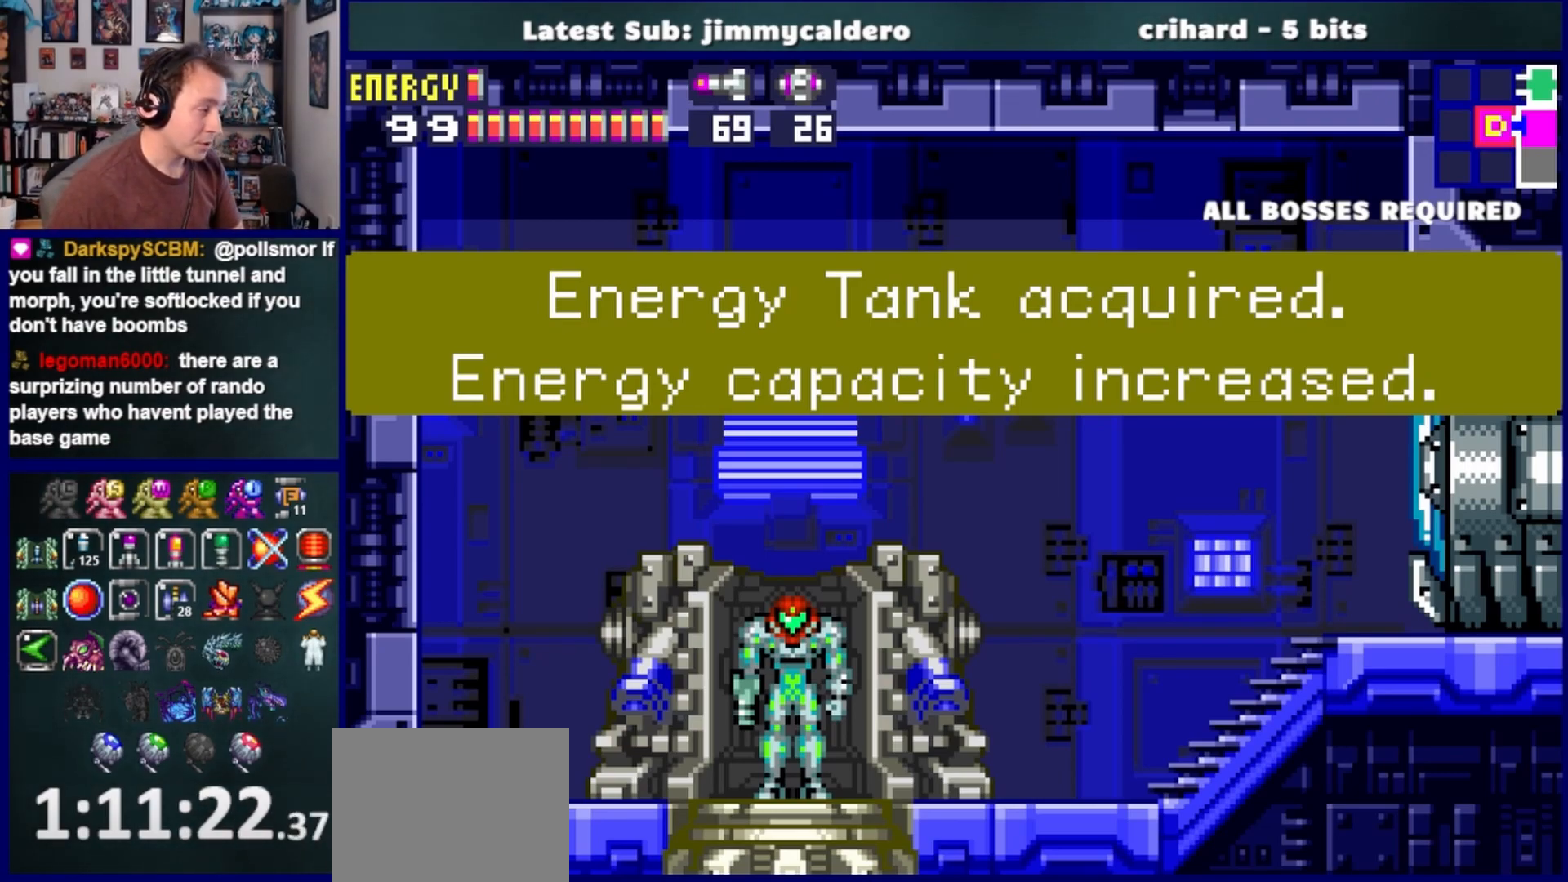
{"buttons": ["DPAD_RIGHT"], "left_stick": "center", "right_stick": "center", "events": []}
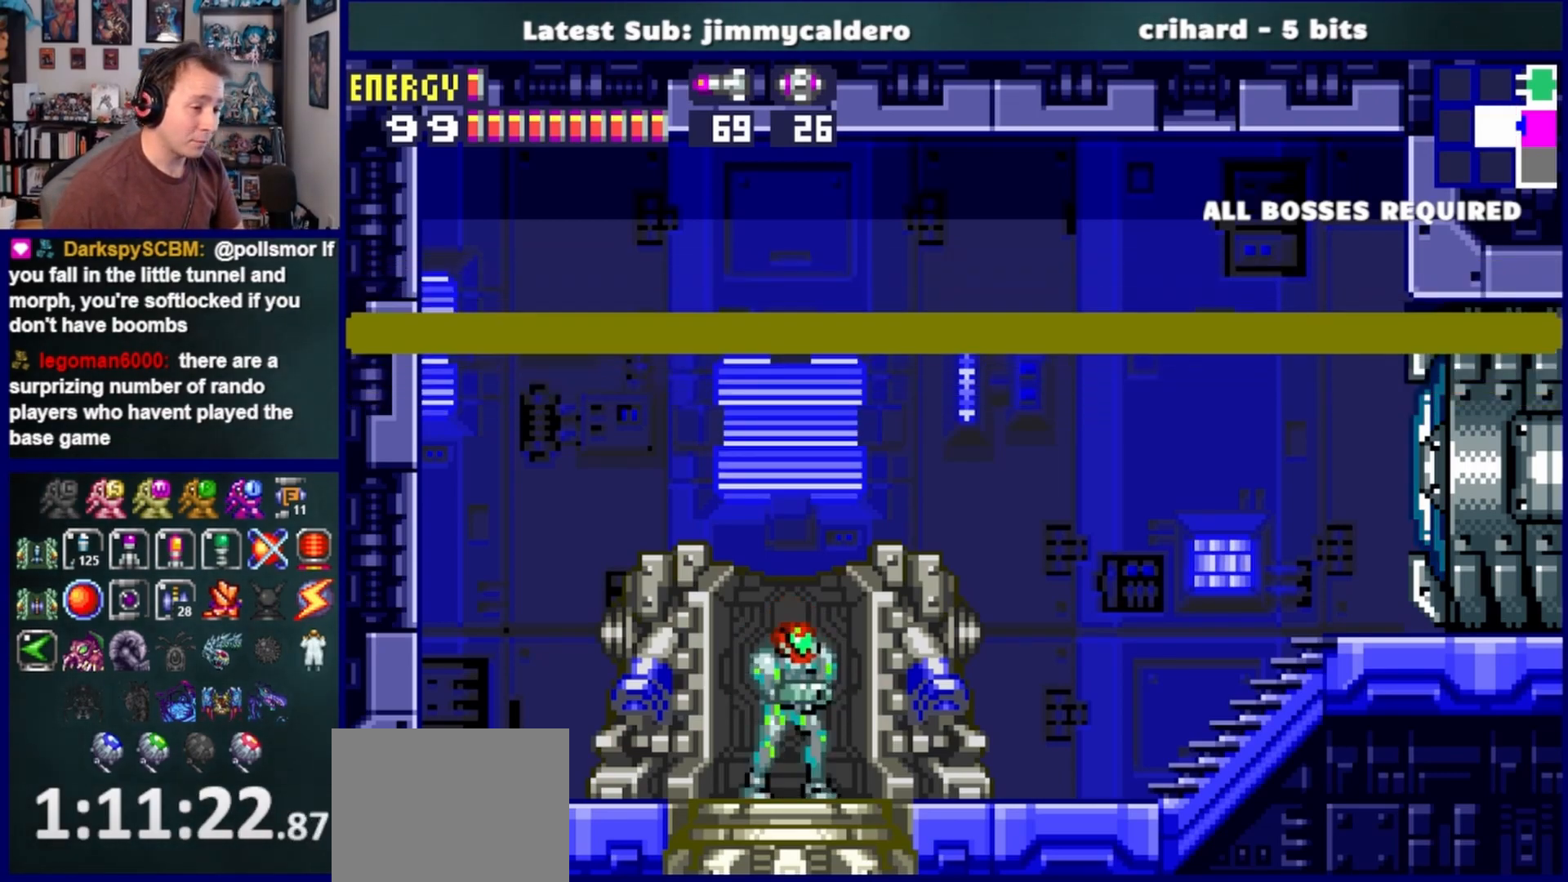
{"buttons": ["SQUARE", "L1", "DPAD_RIGHT"], "left_stick": "center", "right_stick": "center", "events": [[367, "L1", "down"], [500, "SQUARE", "down"]]}
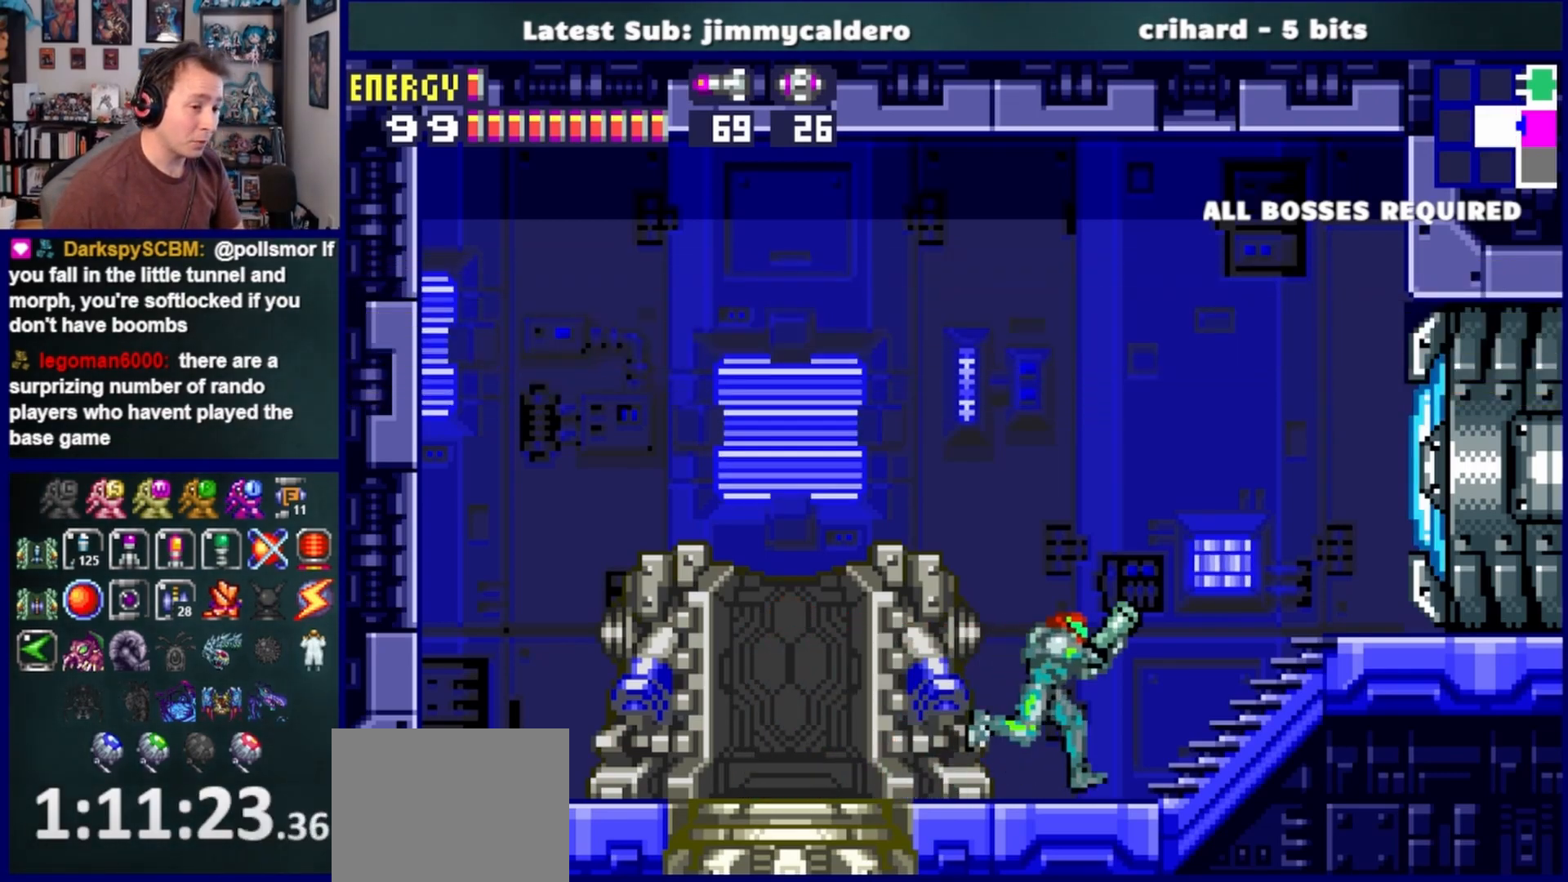
{"buttons": ["DPAD_RIGHT"], "left_stick": "center", "right_stick": "center", "events": [[117, "SQUARE", "up"], [133, "L1", "up"]]}
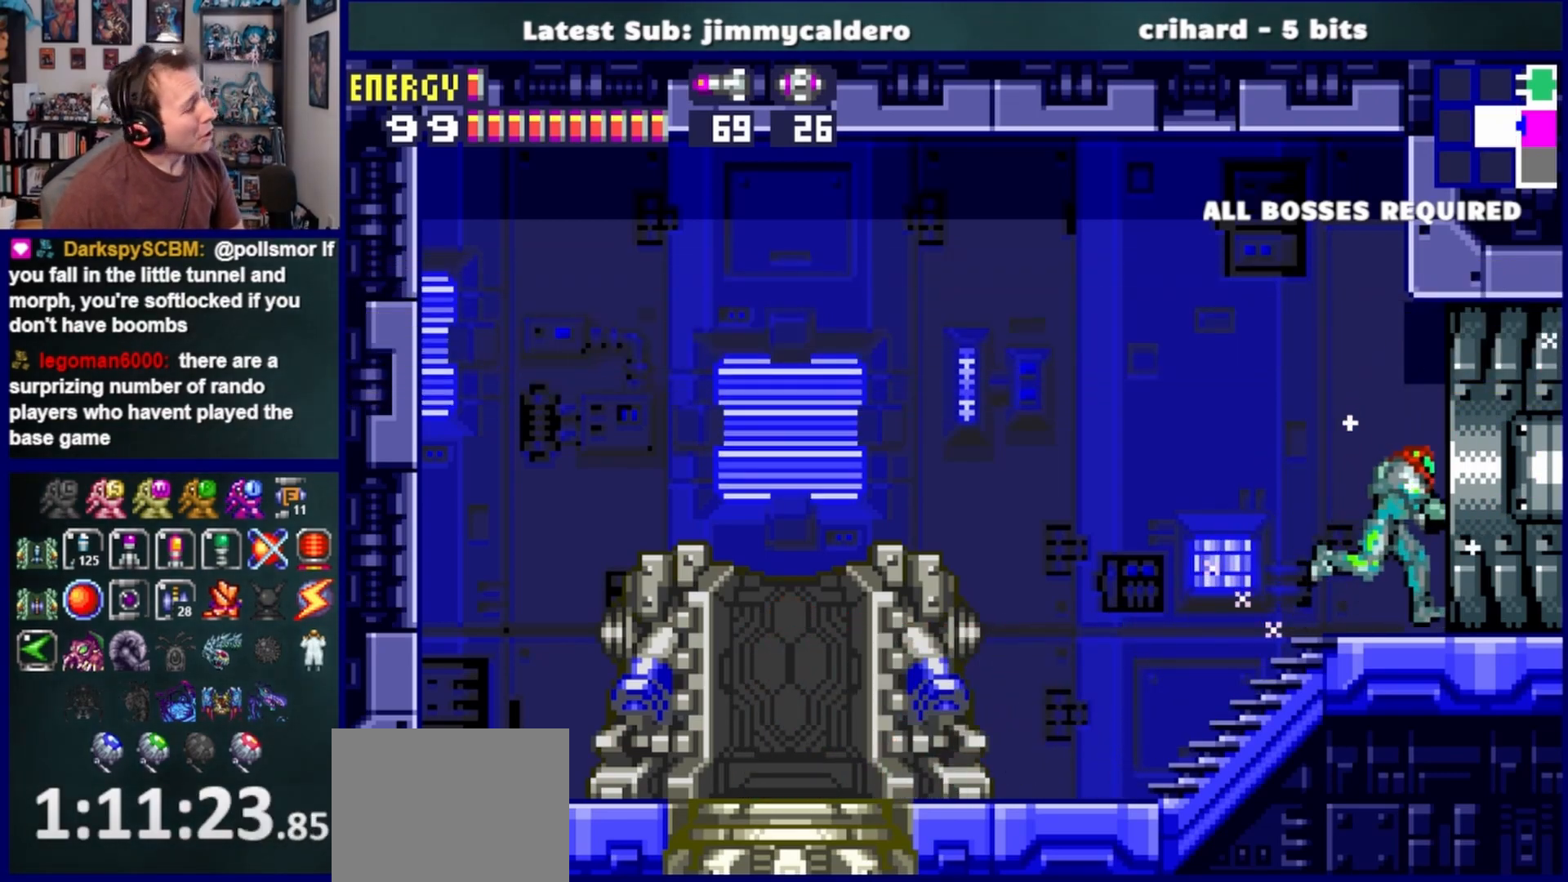
{"buttons": ["DPAD_RIGHT"], "left_stick": "center", "right_stick": "center", "events": []}
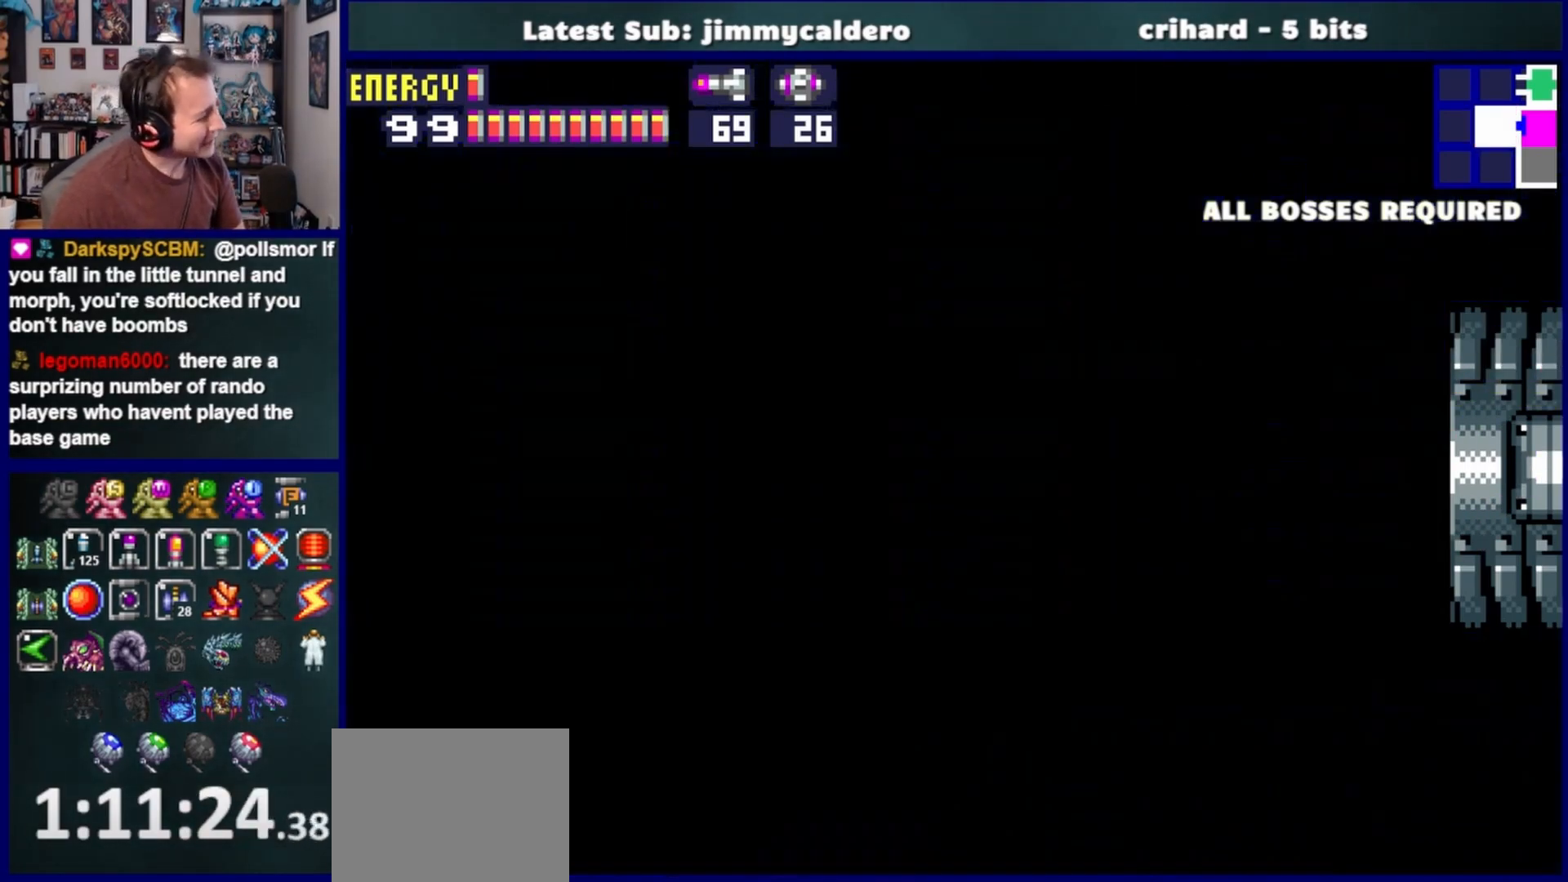
{"buttons": ["DPAD_RIGHT"], "left_stick": "center", "right_stick": "center", "events": []}
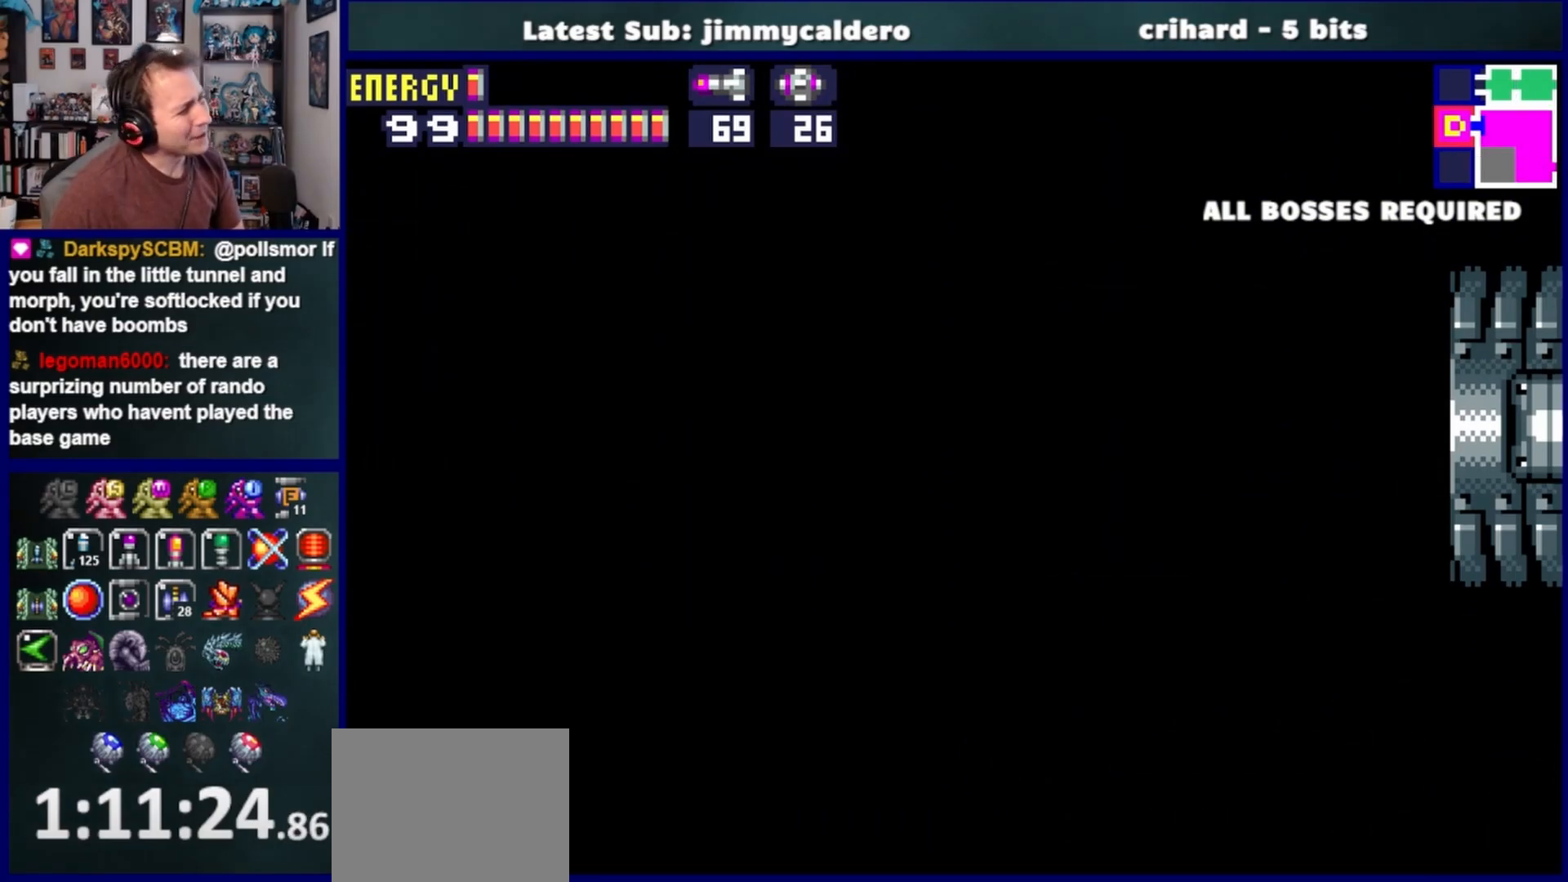
{"buttons": ["DPAD_RIGHT"], "left_stick": "center", "right_stick": "center", "events": []}
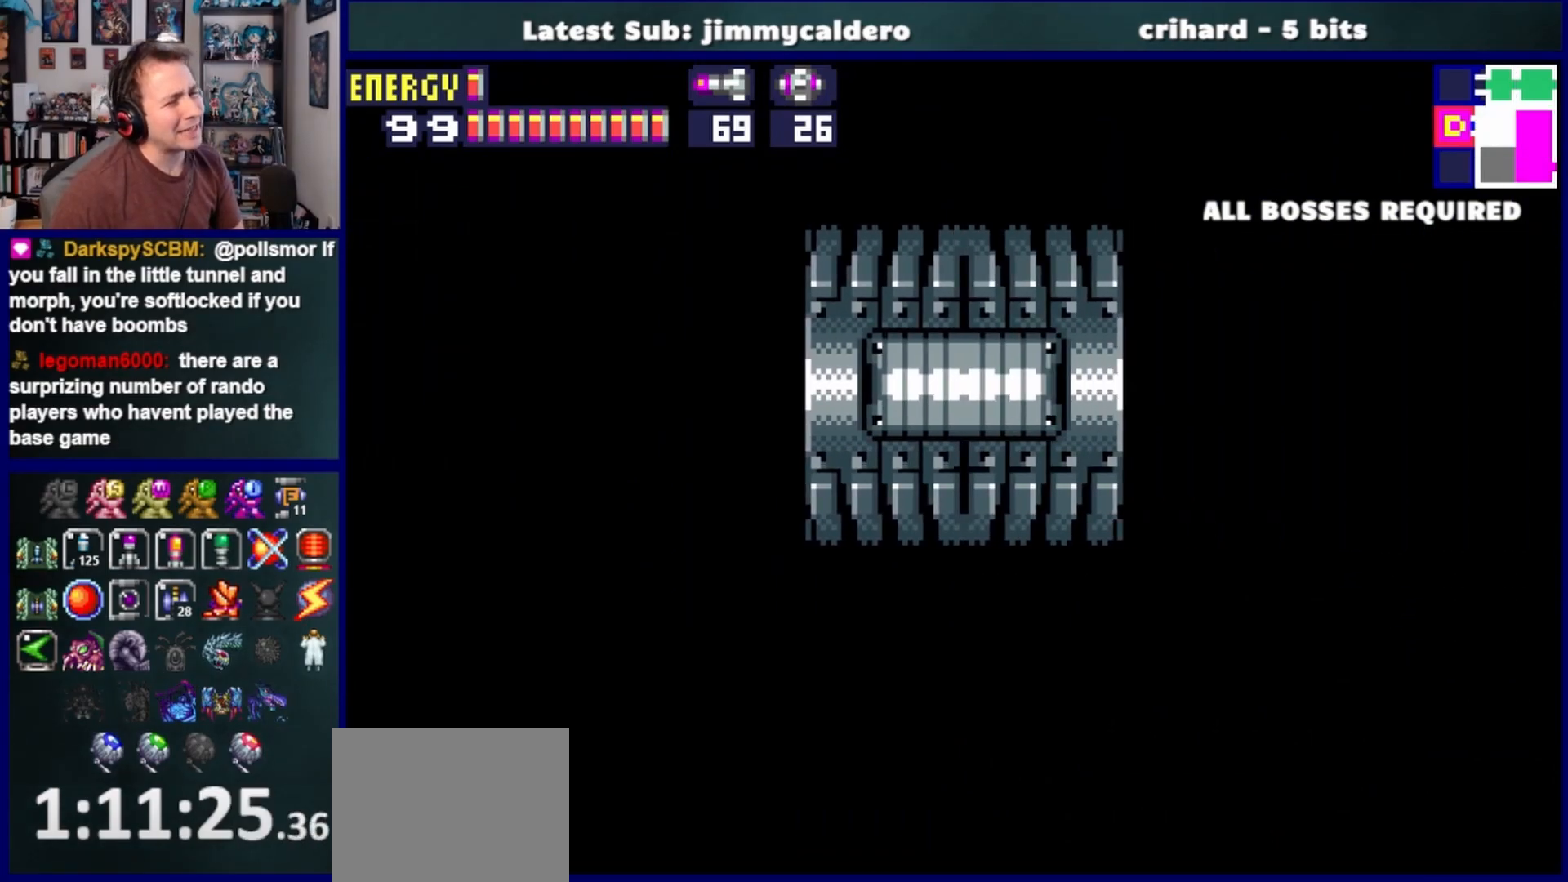
{"buttons": ["DPAD_RIGHT"], "left_stick": "center", "right_stick": "center", "events": []}
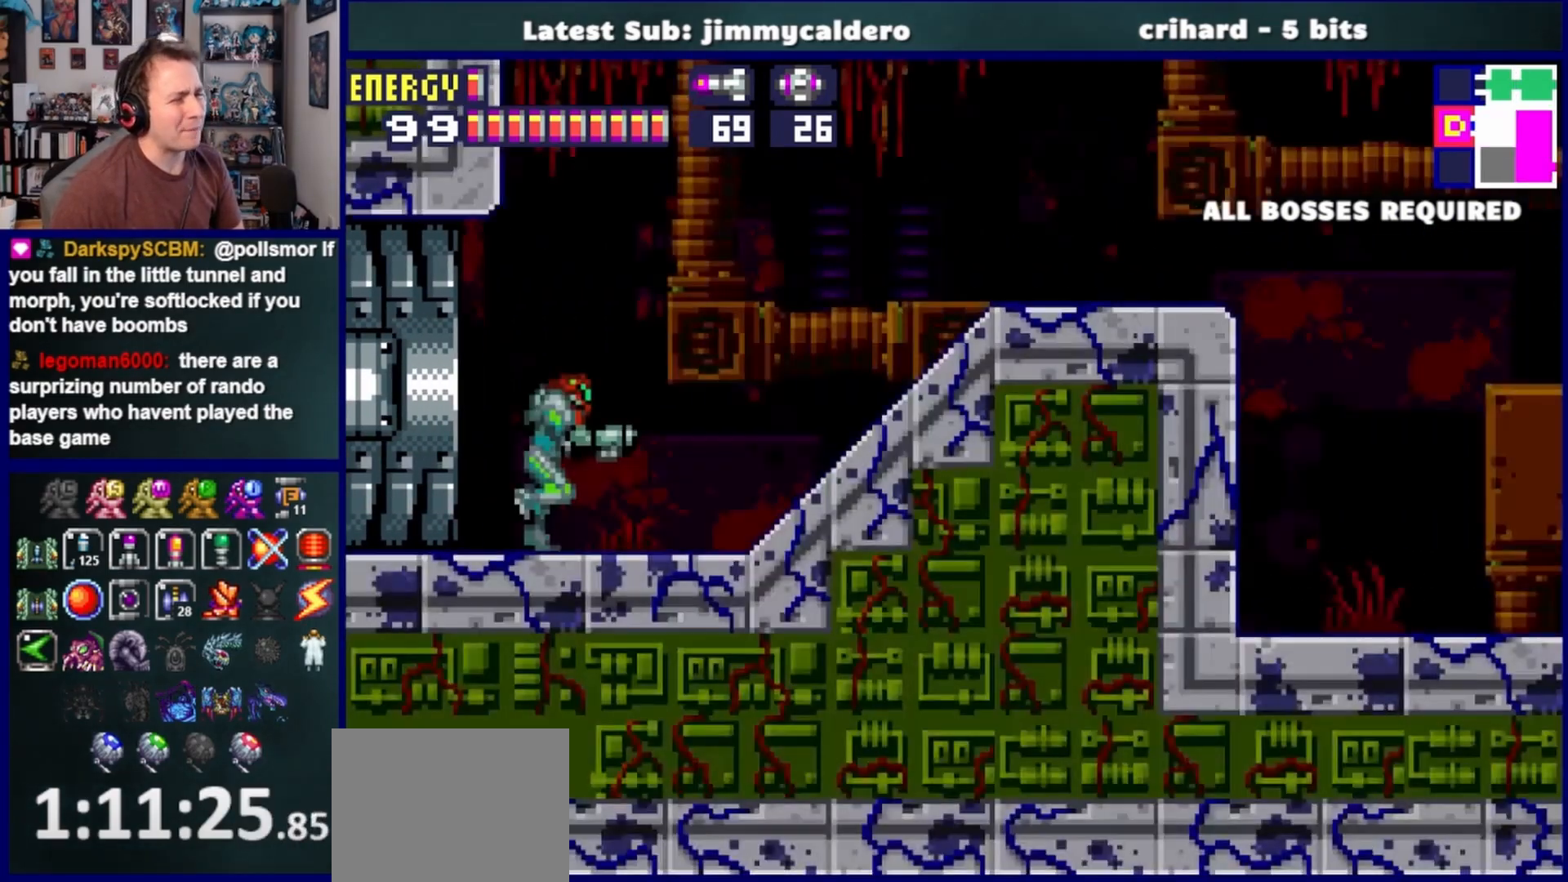
{"buttons": ["DPAD_RIGHT"], "left_stick": "center", "right_stick": "center", "events": []}
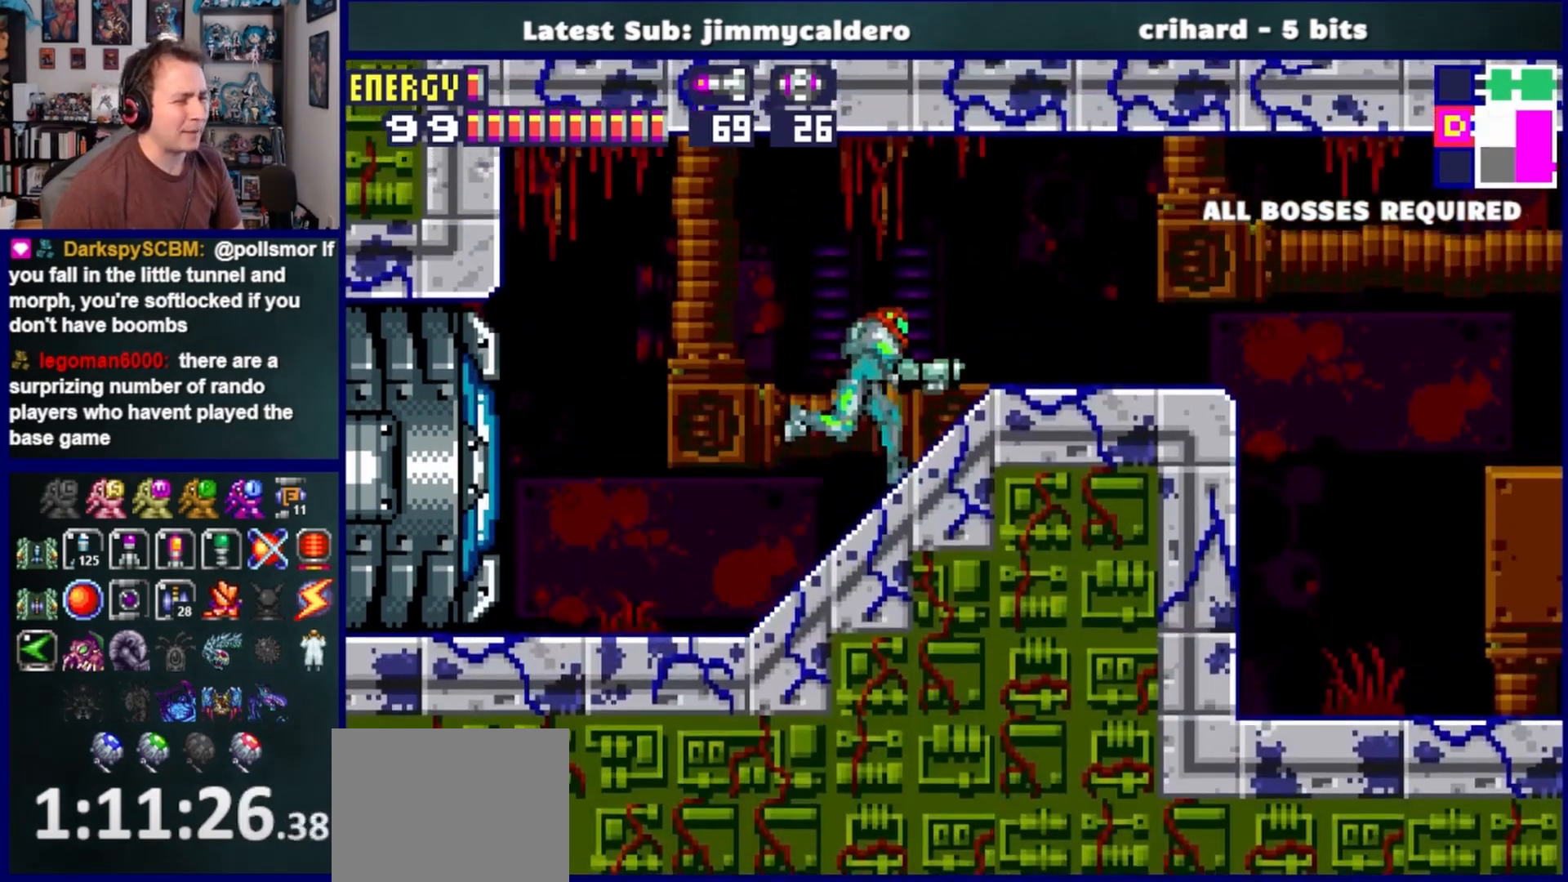
{"buttons": ["DPAD_RIGHT"], "left_stick": "center", "right_stick": "center", "events": []}
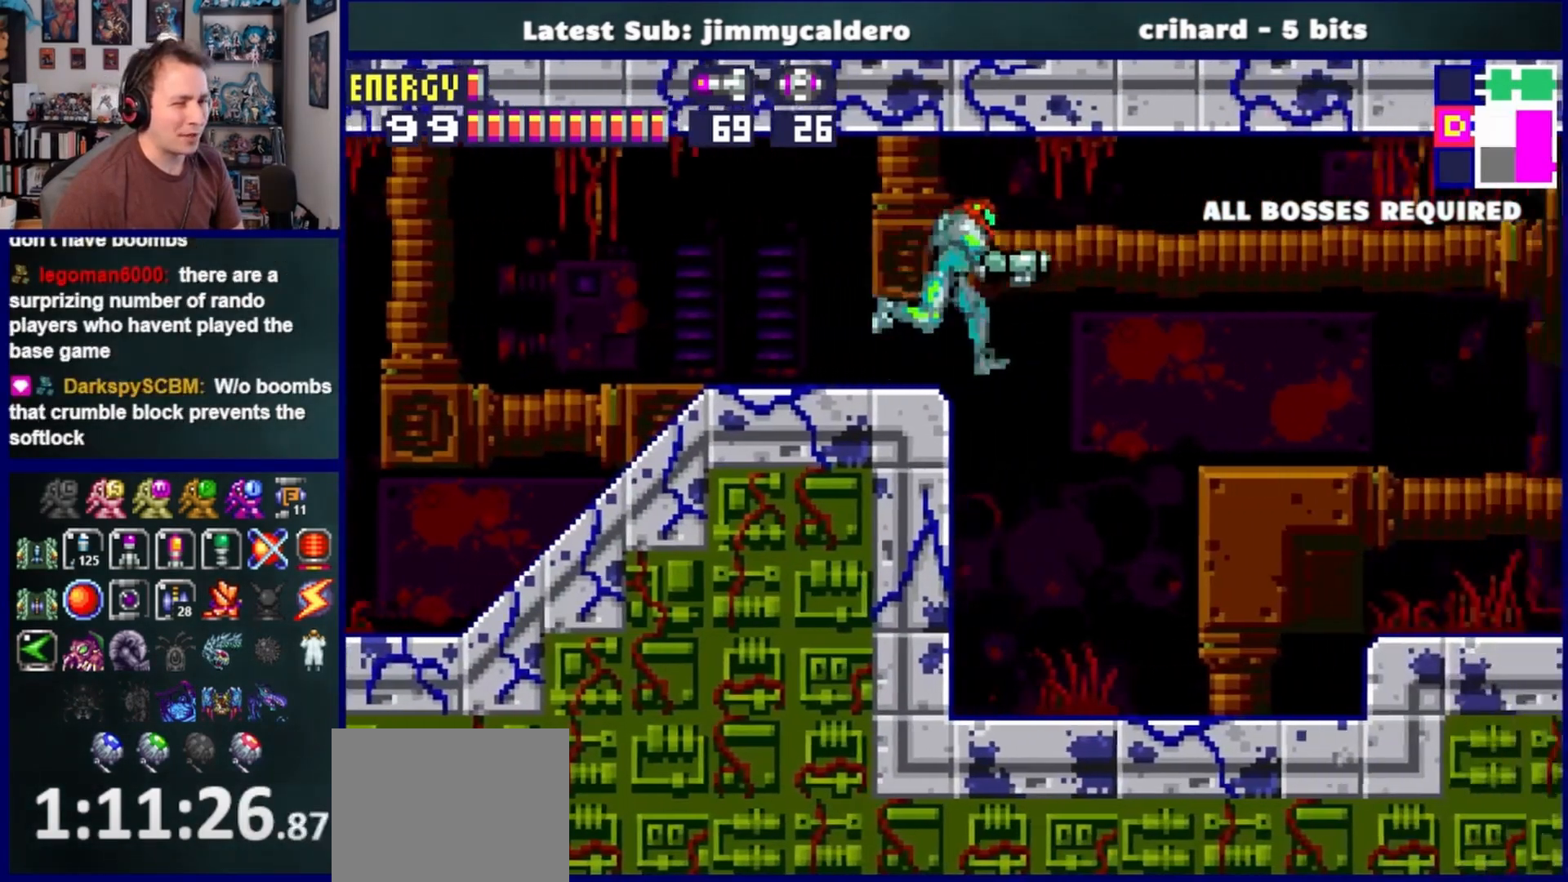
{"buttons": ["DPAD_RIGHT"], "left_stick": "center", "right_stick": "center", "events": [[100, "CROSS", "down"], [200, "CROSS", "up"]]}
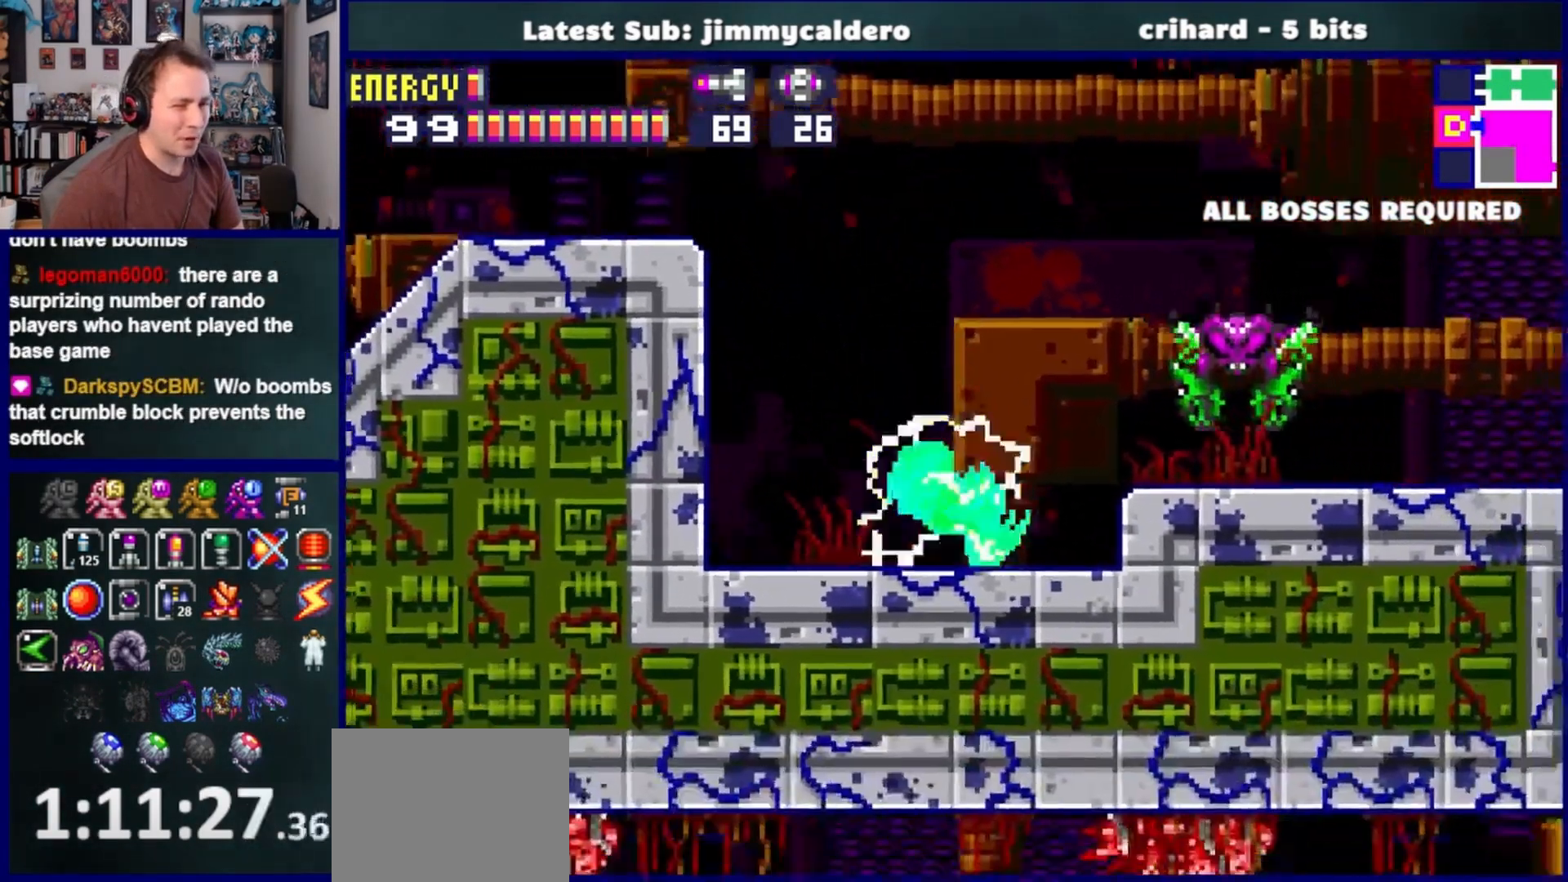
{"buttons": ["DPAD_RIGHT"], "left_stick": "center", "right_stick": "center", "events": [[83, "CROSS", "down"], [233, "CROSS", "up"]]}
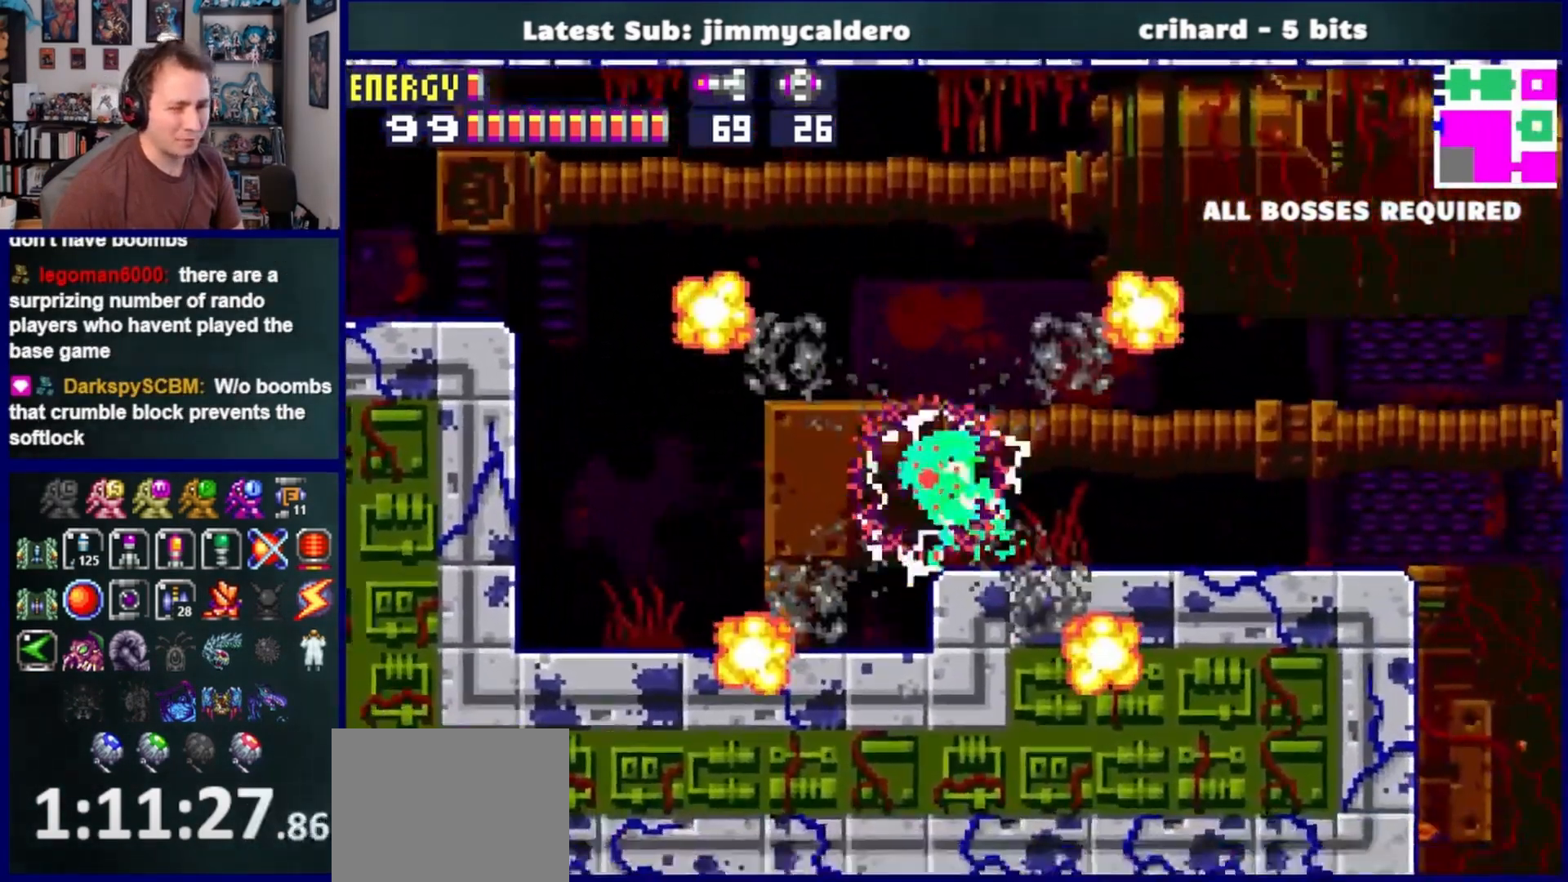
{"buttons": ["DPAD_RIGHT"], "left_stick": "center", "right_stick": "center", "events": []}
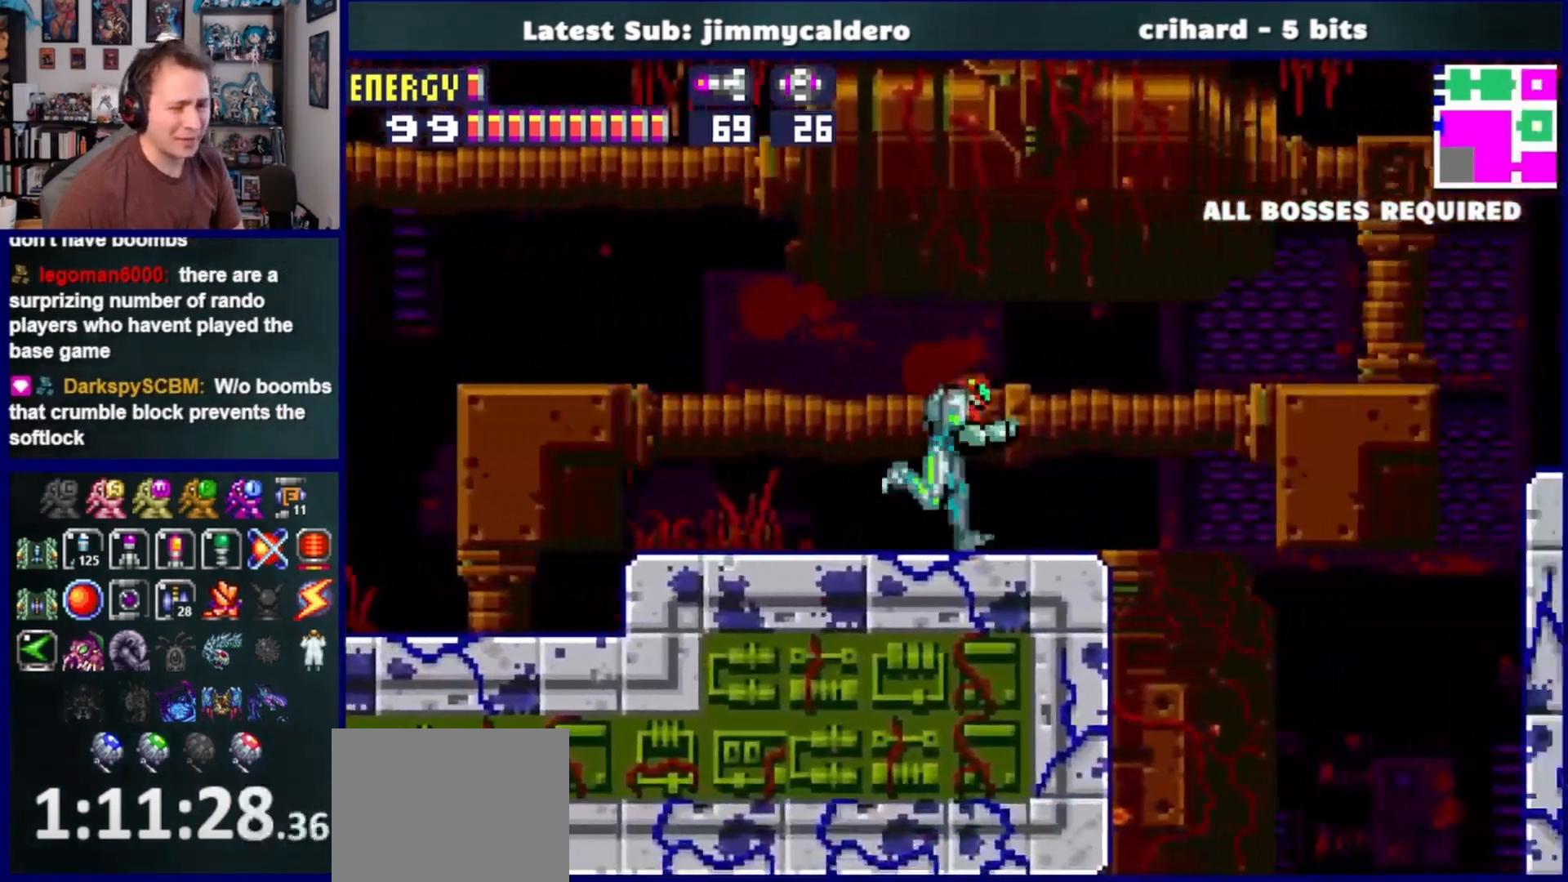
{"buttons": ["CROSS", "DPAD_LEFT"], "left_stick": "center", "right_stick": "center", "events": [[350, "DPAD_RIGHT", "up"], [417, "DPAD_LEFT", "down"], [483, "CROSS", "down"]]}